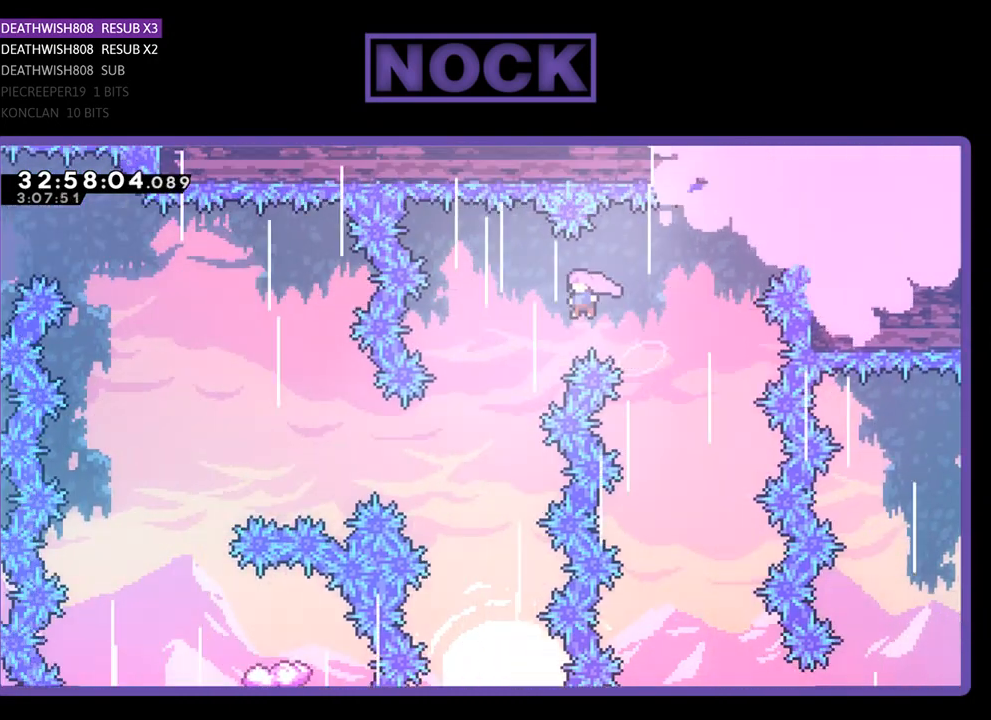
Gameplay with a controller (PlayStation layout); each line is a JSON object with the inputs held at the frame after it. "events" lists button and stick changes between this image and that frame as [ms after this image, input, new state], when the widget could be followed in between. Not read: right_stick.
{"buttons": ["R2", "DPAD_LEFT"], "left_stick": "center", "events": [[433, "CROSS", "up"]]}
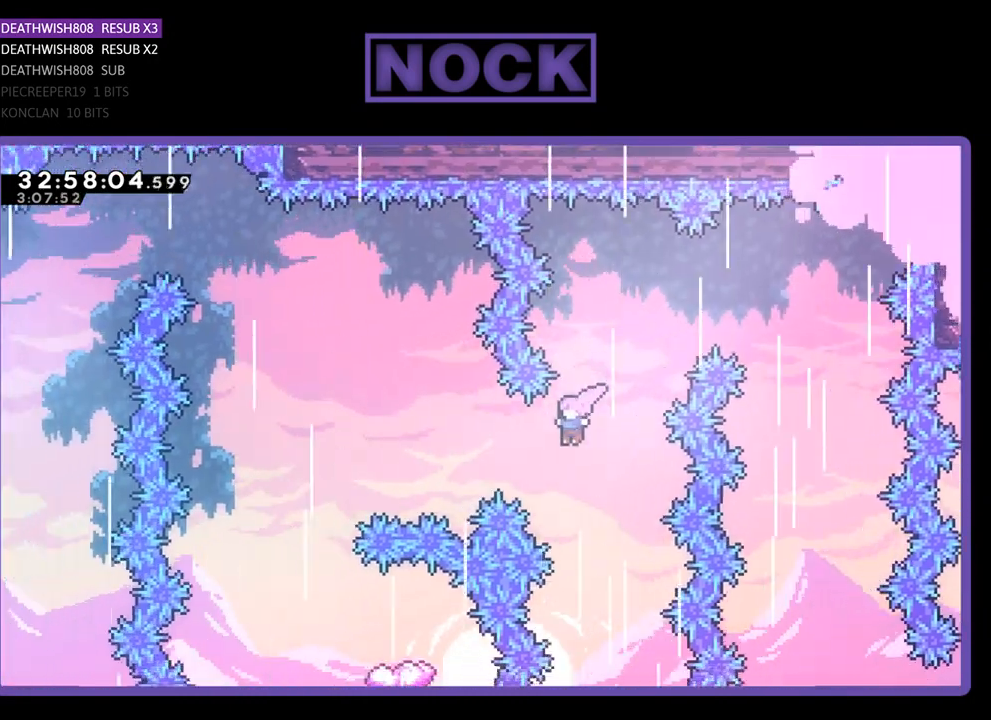
{"buttons": ["CIRCLE", "R2", "DPAD_LEFT"], "left_stick": "center", "events": [[100, "CIRCLE", "down"]]}
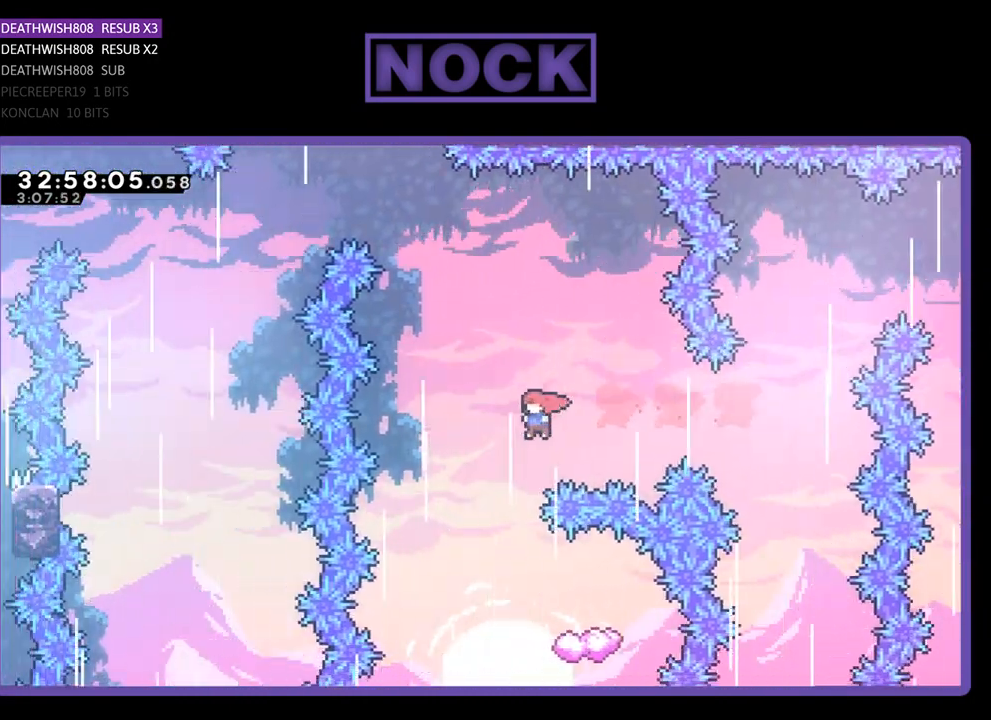
{"buttons": ["R2", "DPAD_RIGHT"], "left_stick": "center", "events": [[133, "DPAD_LEFT", "up"], [167, "CIRCLE", "up"], [233, "DPAD_RIGHT", "down"]]}
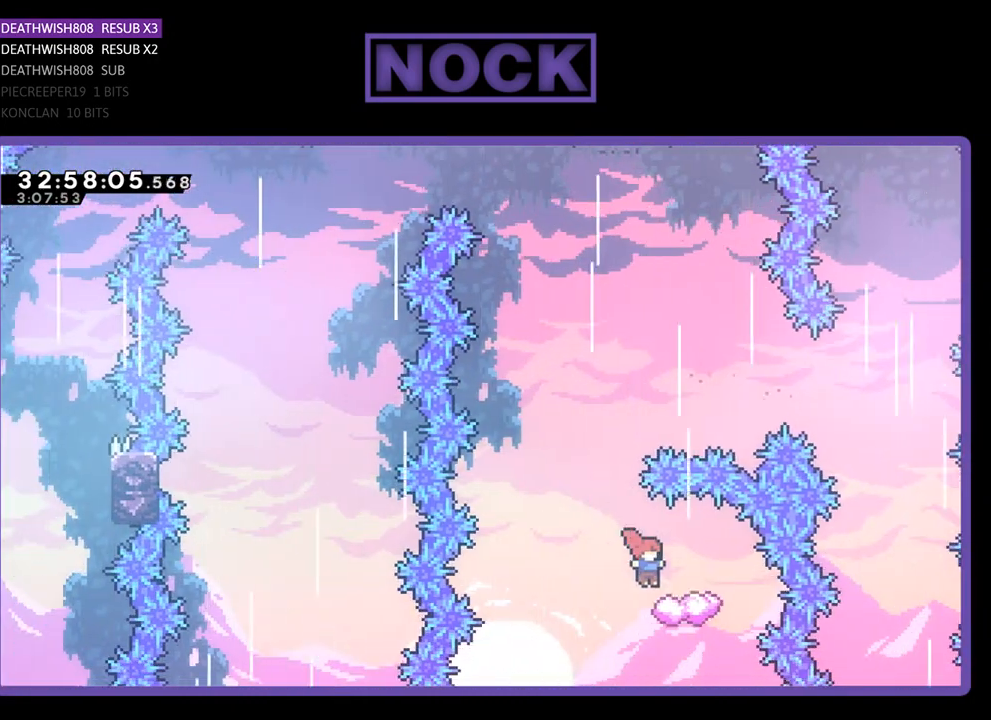
{"buttons": ["CROSS", "R2", "DPAD_UP"], "left_stick": "center", "events": [[67, "DPAD_UP", "down"], [100, "DPAD_RIGHT", "up"], [100, "DPAD_UP", "up"], [167, "DPAD_LEFT", "down"], [400, "CROSS", "down"], [433, "DPAD_UP", "down"], [500, "DPAD_LEFT", "up"]]}
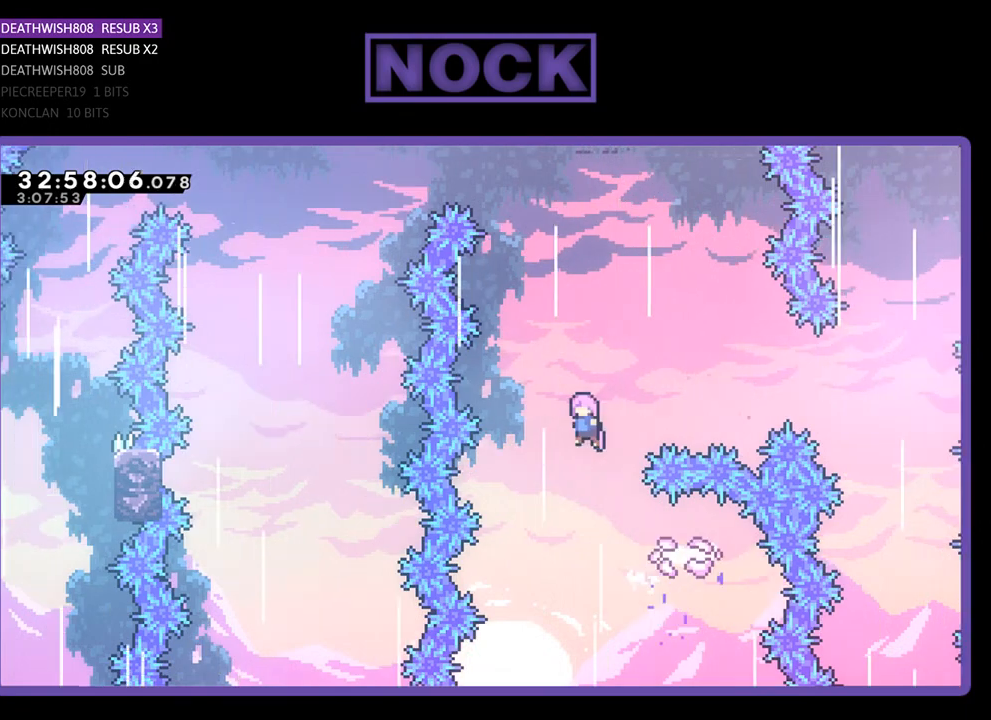
{"buttons": ["R2", "DPAD_UP", "DPAD_LEFT"], "left_stick": "center", "events": [[67, "DPAD_RIGHT", "down"], [133, "DPAD_RIGHT", "up"], [267, "DPAD_RIGHT", "down"], [367, "DPAD_RIGHT", "up"], [433, "CROSS", "up"], [433, "DPAD_LEFT", "down"]]}
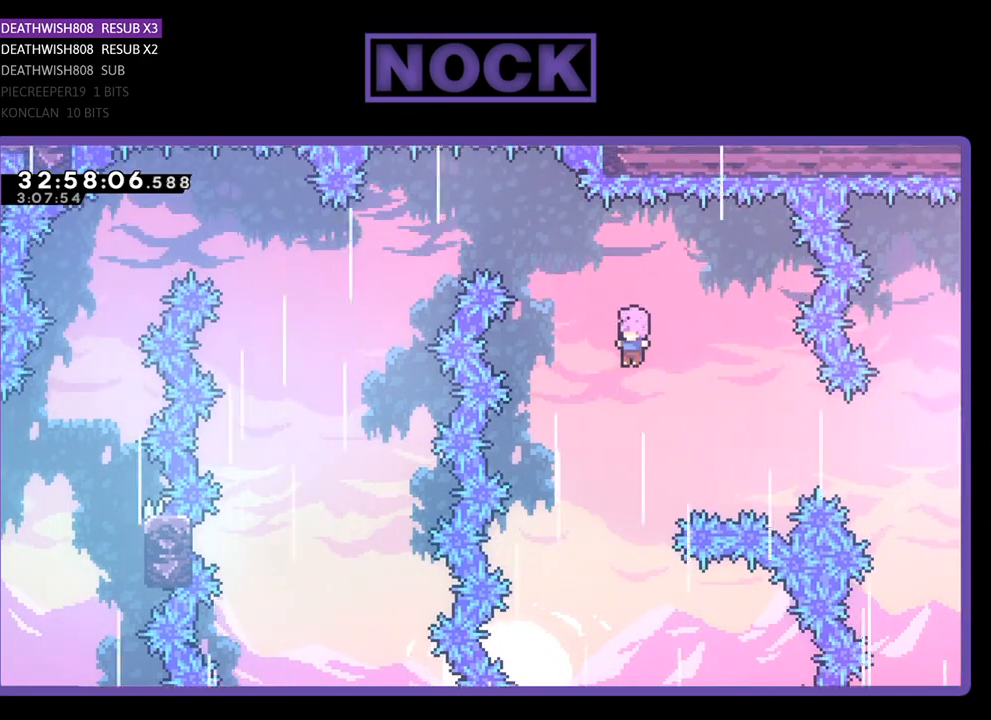
{"buttons": ["CIRCLE", "R2", "DPAD_UP", "DPAD_LEFT"], "left_stick": "center", "events": [[67, "CIRCLE", "down"]]}
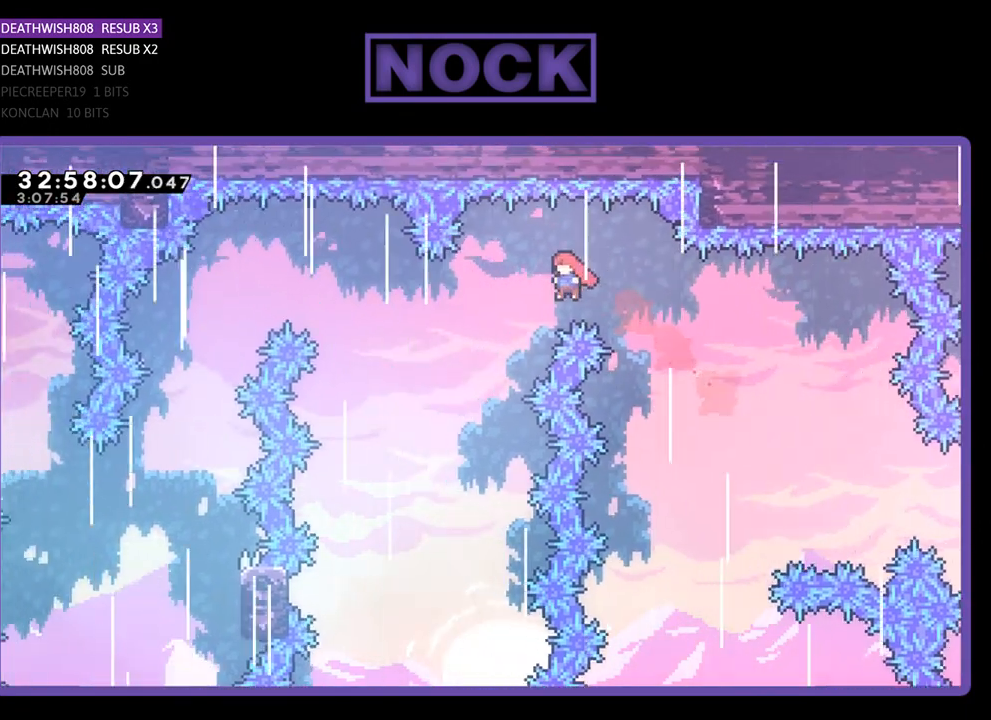
{"buttons": ["CIRCLE", "R2", "DPAD_UP", "DPAD_LEFT"], "left_stick": "center", "events": [[233, "CIRCLE", "up"], [500, "CIRCLE", "down"]]}
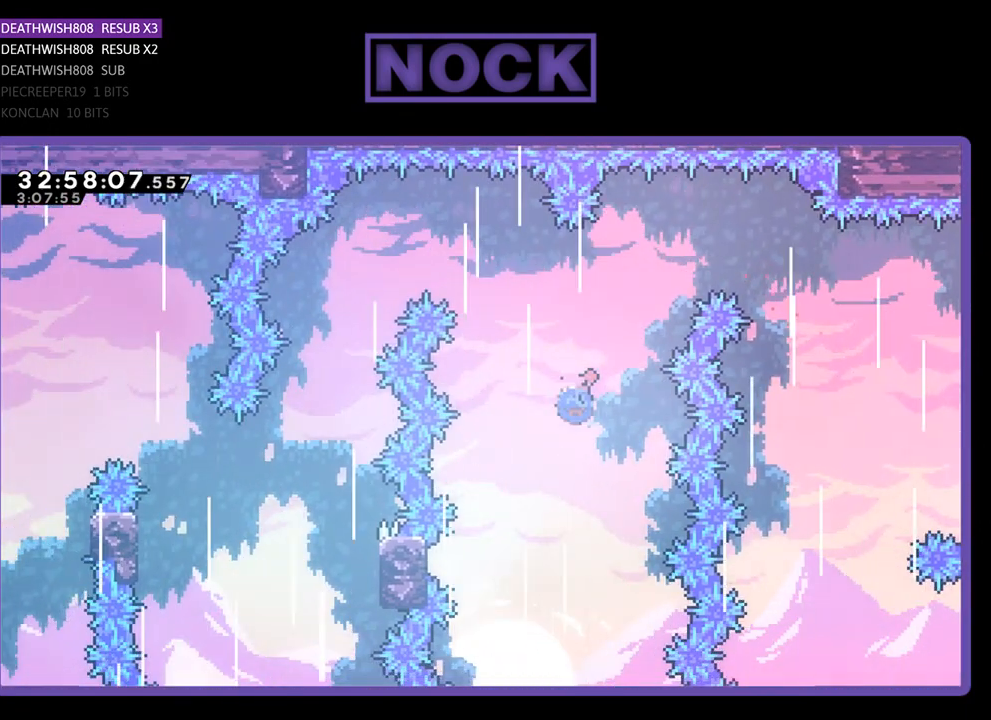
{"buttons": ["CIRCLE", "R2", "DPAD_UP", "DPAD_LEFT"], "left_stick": "center", "events": []}
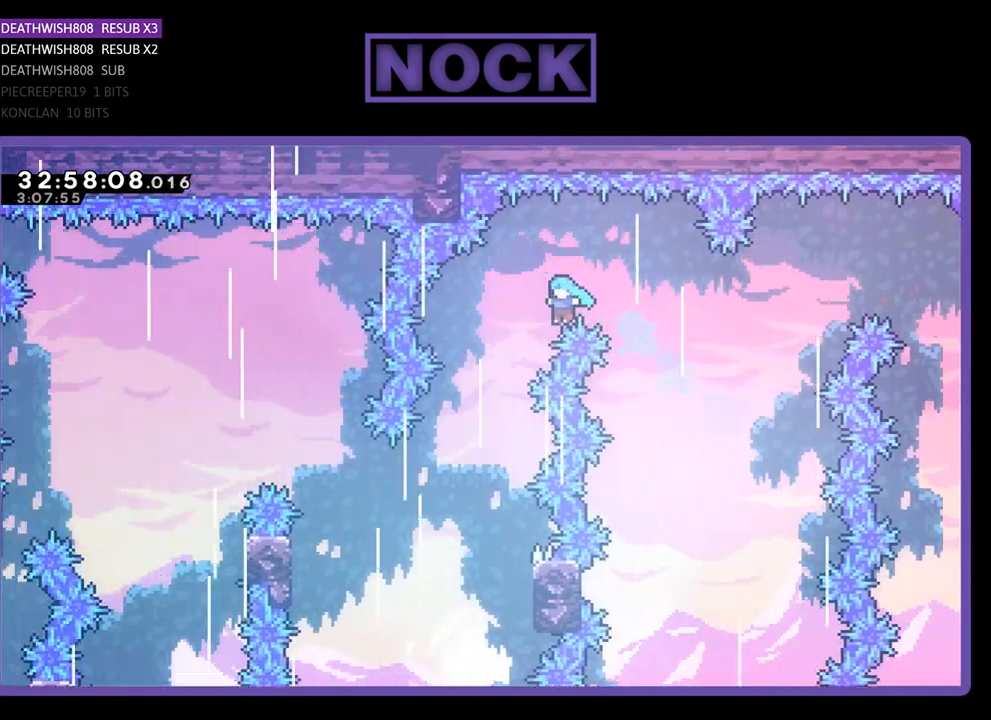
{"buttons": ["R2"], "left_stick": "center", "events": [[233, "DPAD_LEFT", "up"], [233, "DPAD_UP", "up"], [267, "CIRCLE", "up"]]}
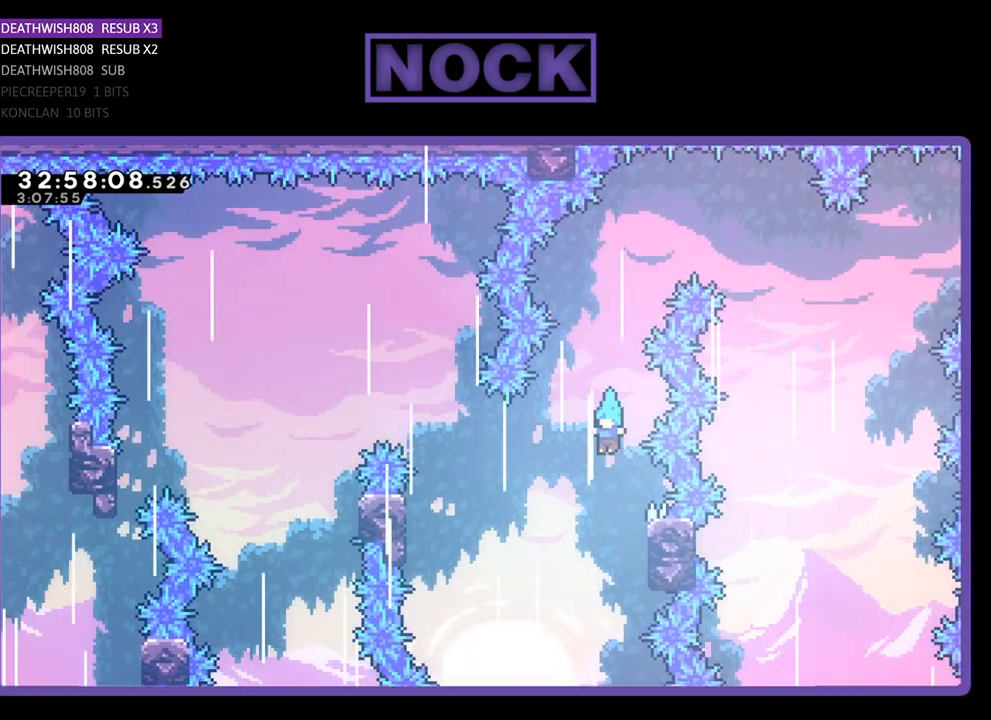
{"buttons": ["R2"], "left_stick": "center", "events": [[167, "DPAD_RIGHT", "down"], [467, "DPAD_RIGHT", "up"]]}
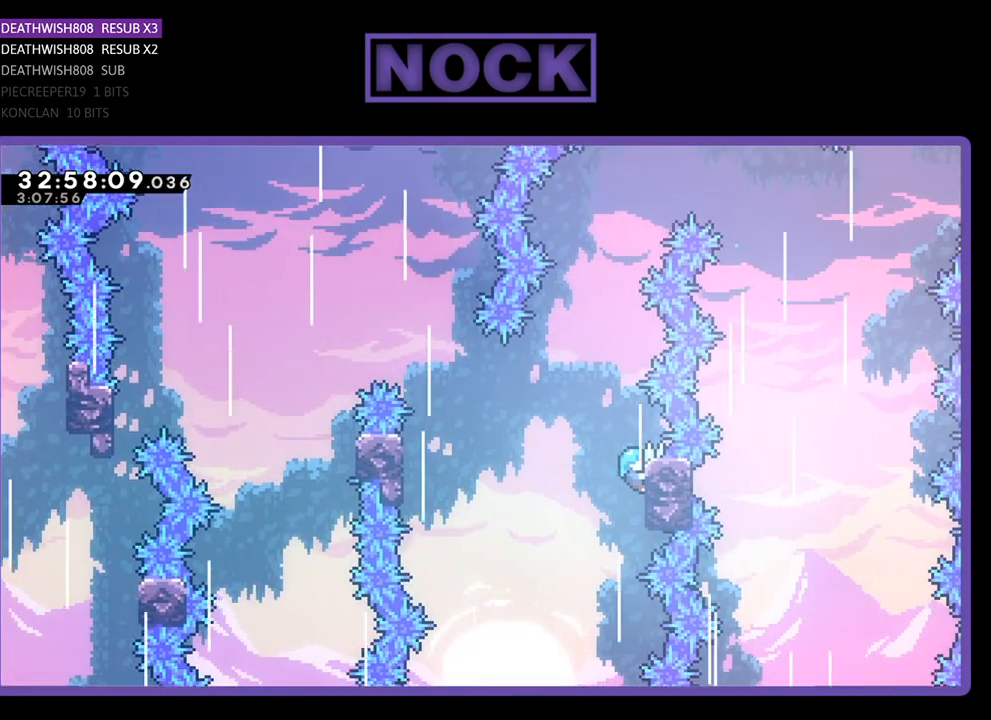
{"buttons": ["R2", "DPAD_LEFT"], "left_stick": "center", "events": [[167, "DPAD_DOWN", "down"], [367, "DPAD_DOWN", "up"], [500, "DPAD_LEFT", "down"]]}
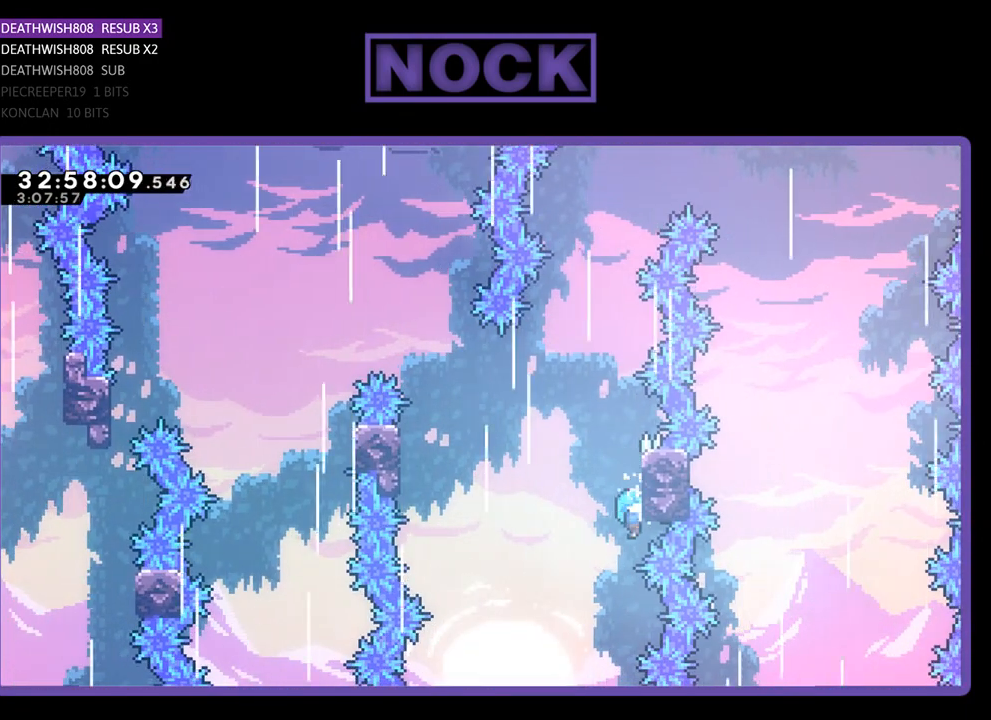
{"buttons": ["CROSS", "R2", "DPAD_UP", "DPAD_LEFT"], "left_stick": "center", "events": [[33, "CROSS", "down"], [267, "DPAD_UP", "down"]]}
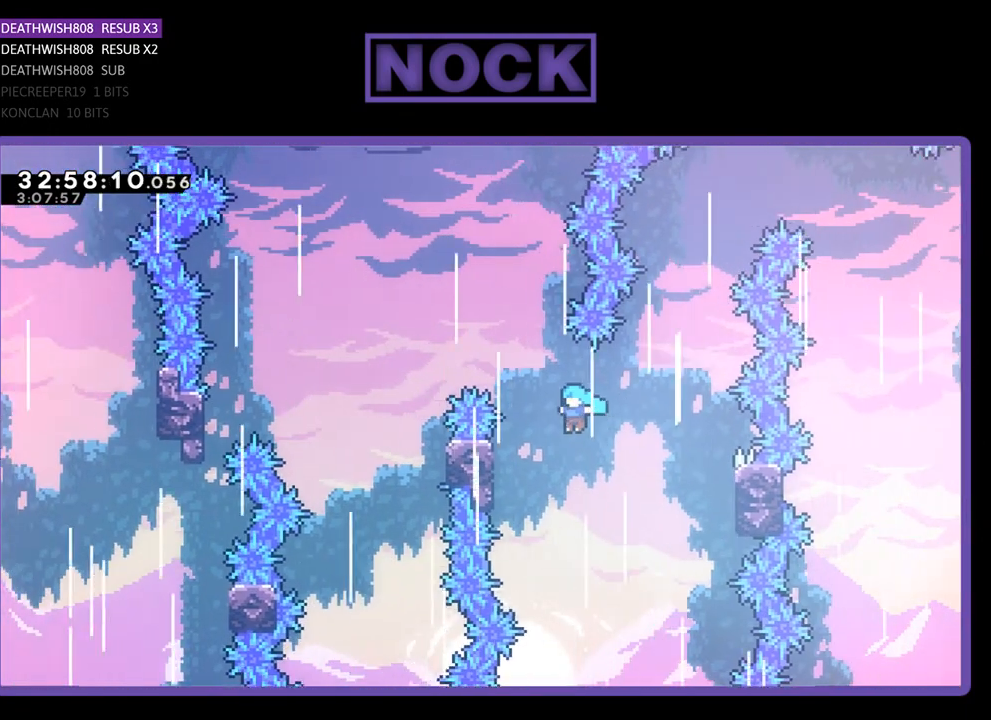
{"buttons": ["R2"], "left_stick": "center", "events": [[333, "DPAD_LEFT", "up"], [400, "CROSS", "up"], [400, "DPAD_UP", "up"]]}
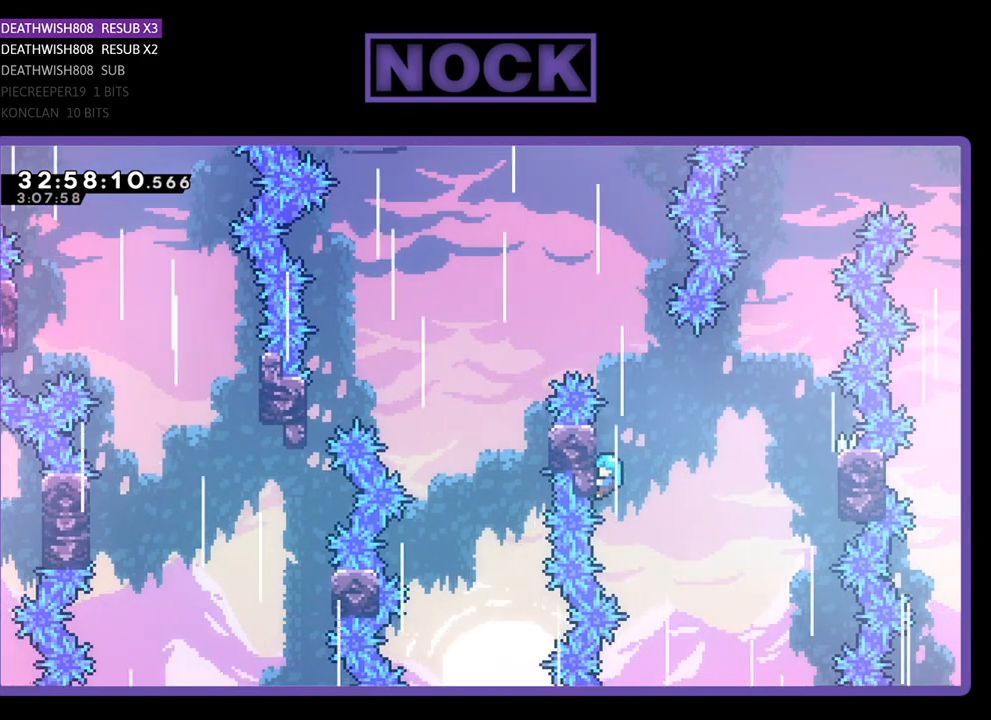
{"buttons": ["R2"], "left_stick": "center", "events": [[100, "DPAD_UP", "down"], [300, "DPAD_UP", "up"]]}
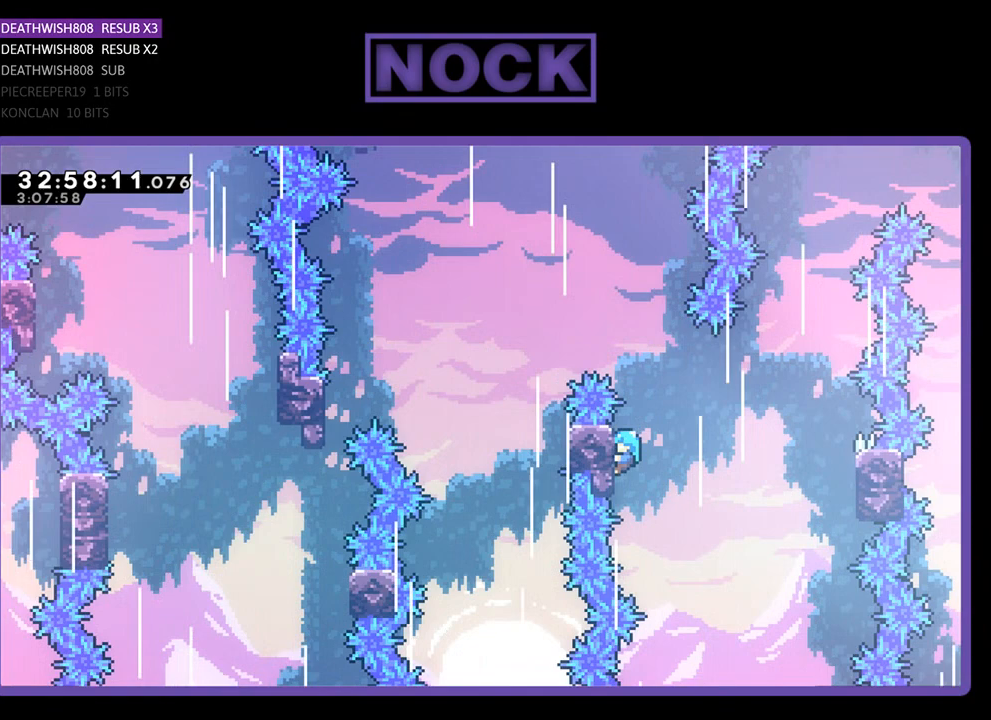
{"buttons": ["CROSS", "R2", "DPAD_UP"], "left_stick": "center", "events": [[33, "DPAD_UP", "down"], [167, "DPAD_UP", "up"], [433, "DPAD_UP", "down"], [467, "CROSS", "down"]]}
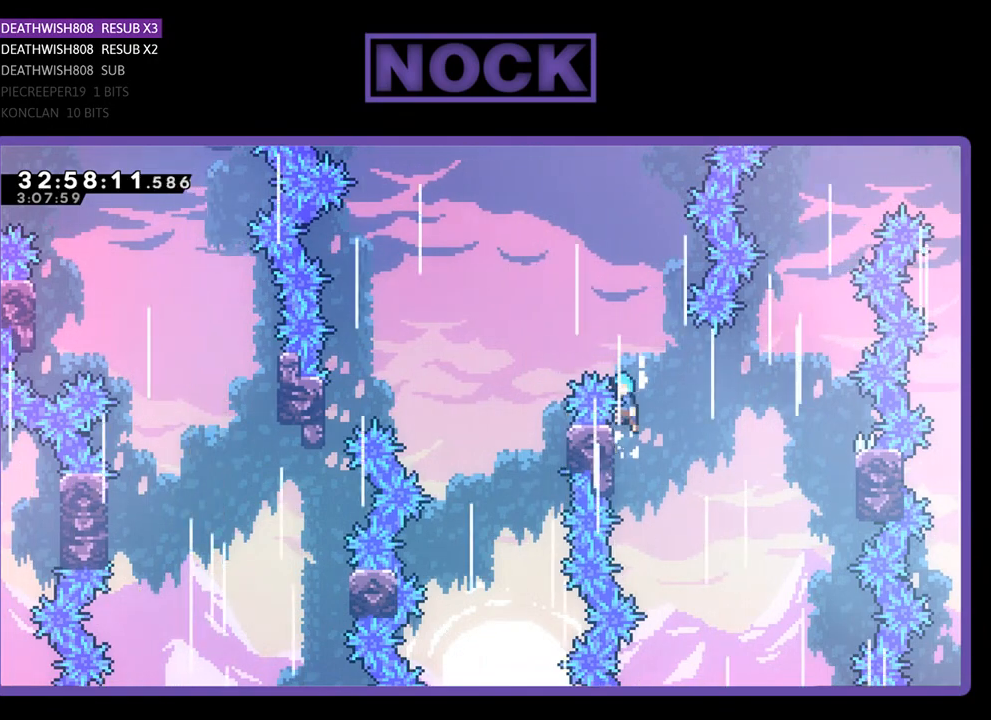
{"buttons": ["CROSS", "R2"], "left_stick": "center", "events": [[33, "DPAD_LEFT", "down"], [500, "DPAD_LEFT", "up"], [500, "DPAD_UP", "up"]]}
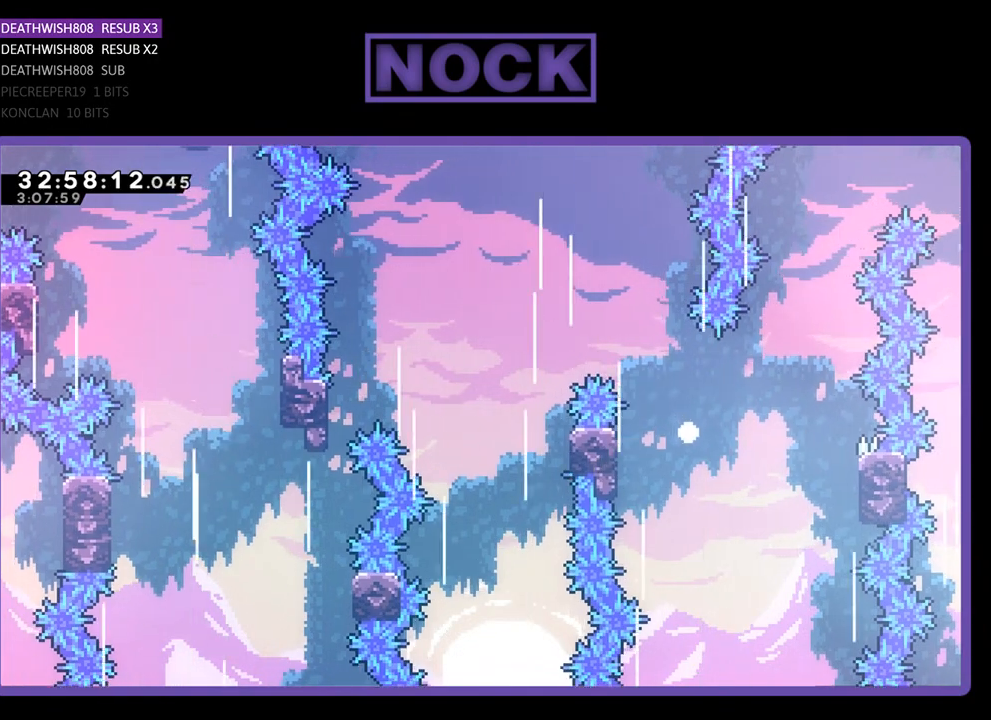
{"buttons": [], "left_stick": "center", "events": [[33, "CROSS", "up"], [33, "R2", "up"]]}
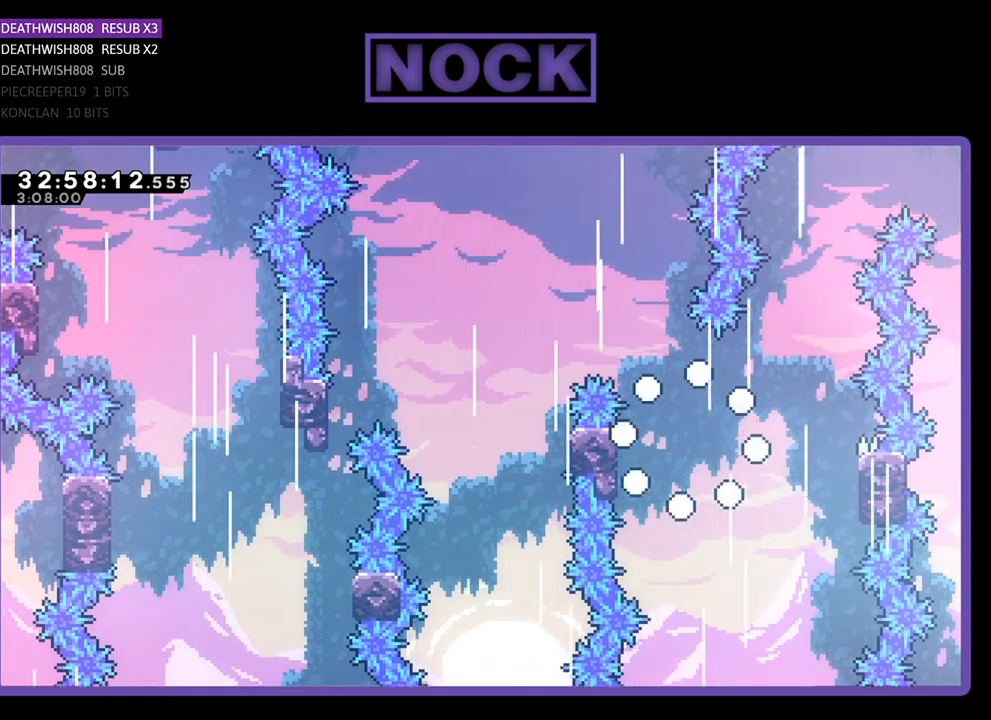
{"buttons": [], "left_stick": "center", "events": []}
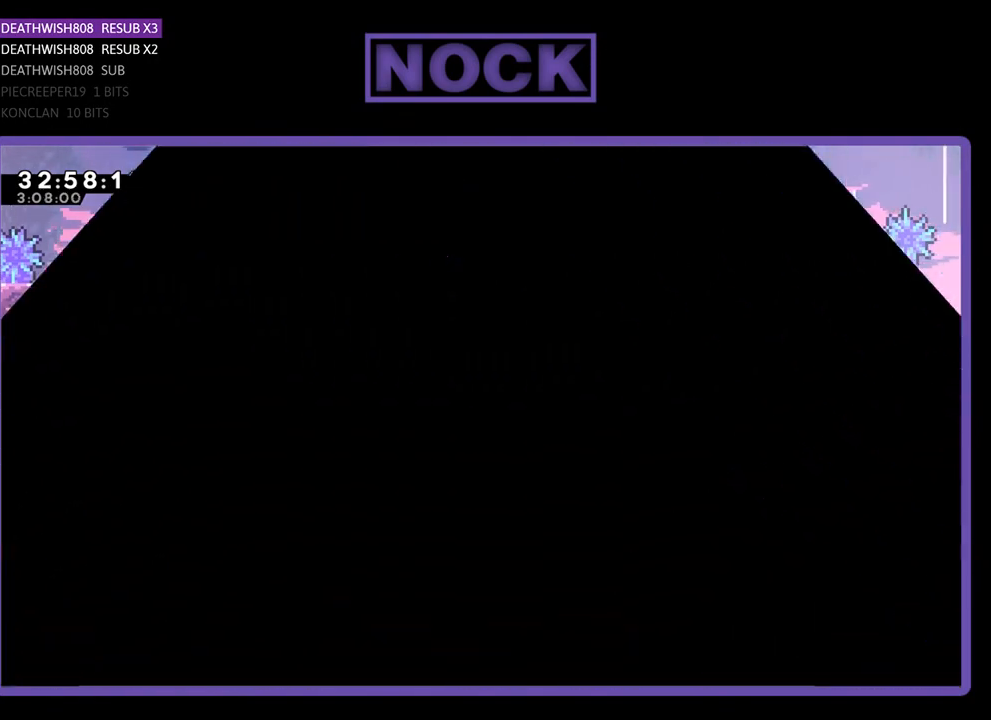
{"buttons": [], "left_stick": "center", "events": []}
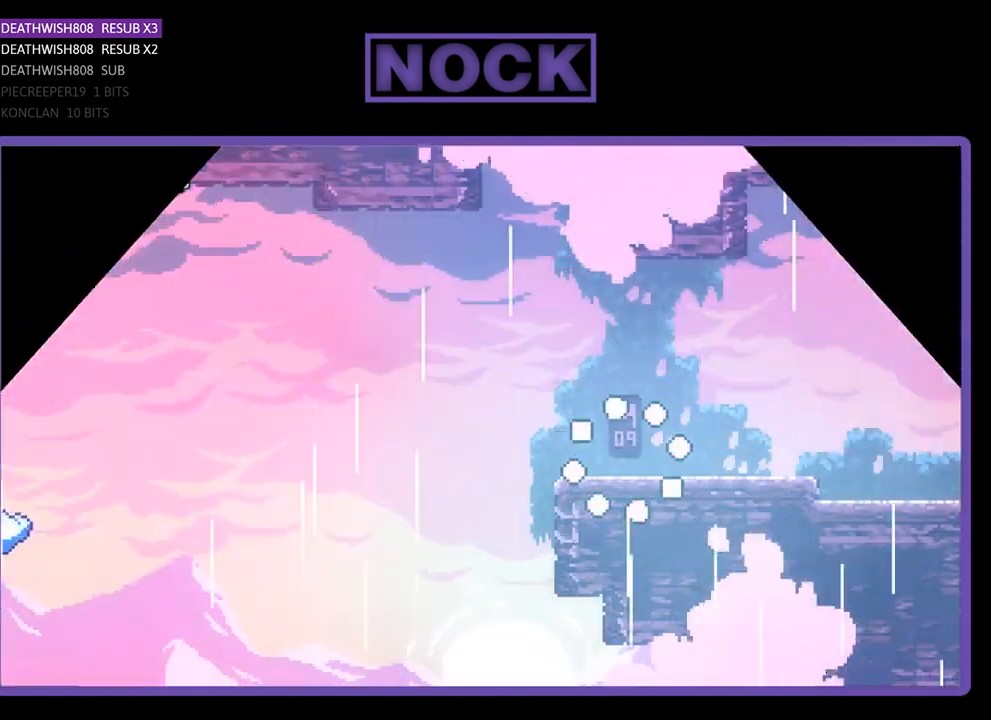
{"buttons": [], "left_stick": "center", "events": []}
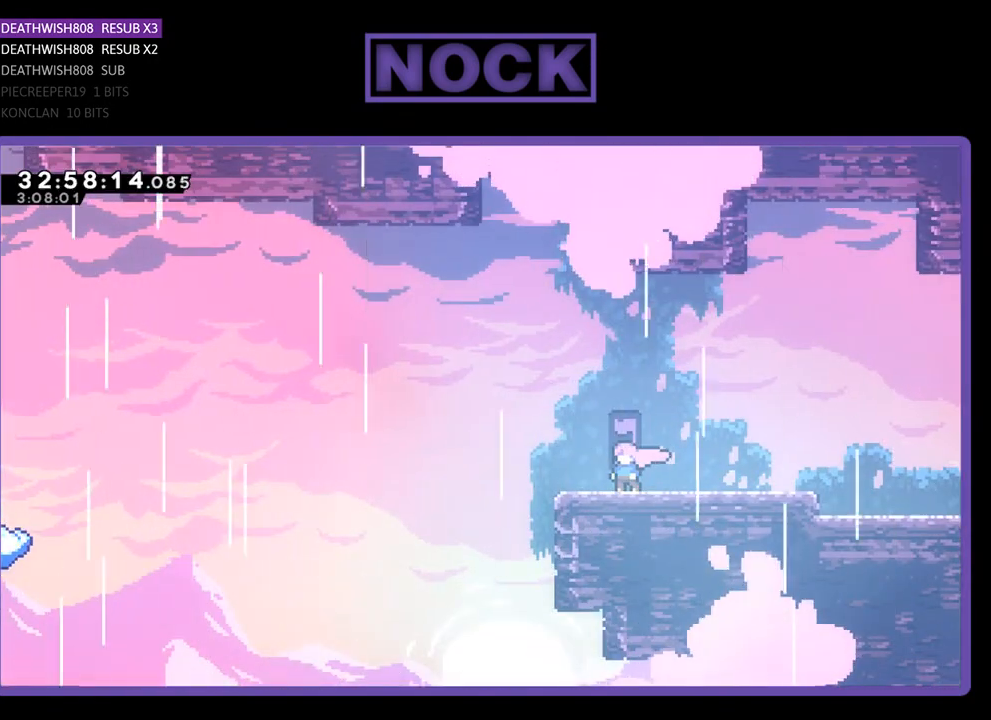
{"buttons": ["R2", "DPAD_LEFT"], "left_stick": "center", "events": [[267, "DPAD_LEFT", "down"], [367, "R2", "down"]]}
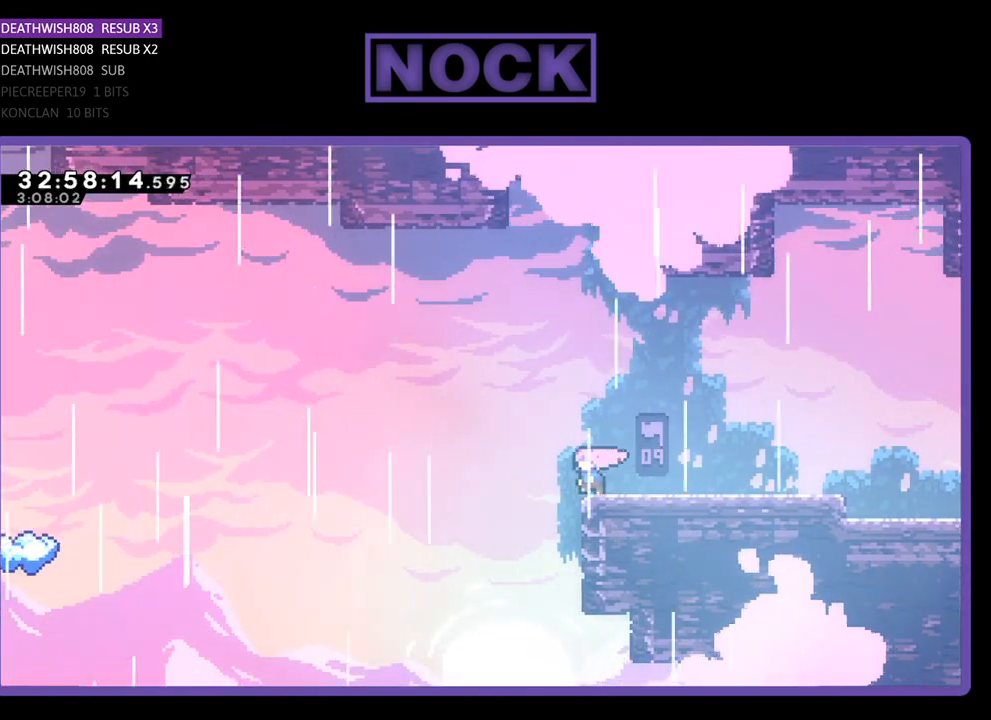
{"buttons": ["CROSS", "R2", "DPAD_UP", "DPAD_LEFT"], "left_stick": "center", "events": [[100, "CROSS", "down"], [167, "DPAD_UP", "down"]]}
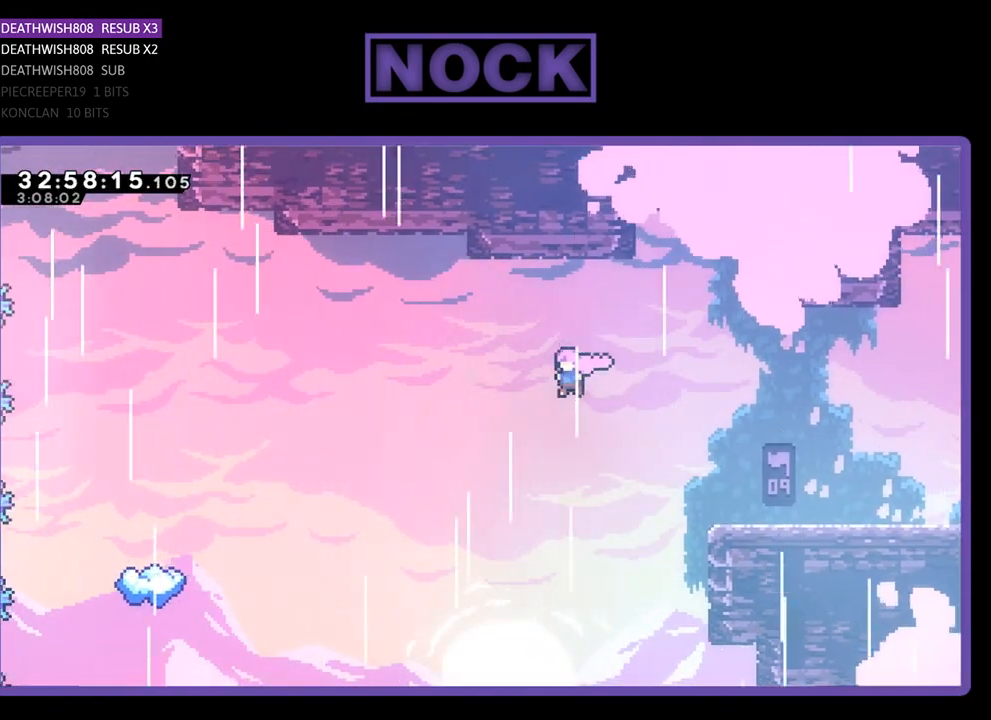
{"buttons": ["CIRCLE", "R2", "DPAD_UP", "DPAD_LEFT"], "left_stick": "center", "events": [[200, "CROSS", "up"], [500, "CIRCLE", "down"]]}
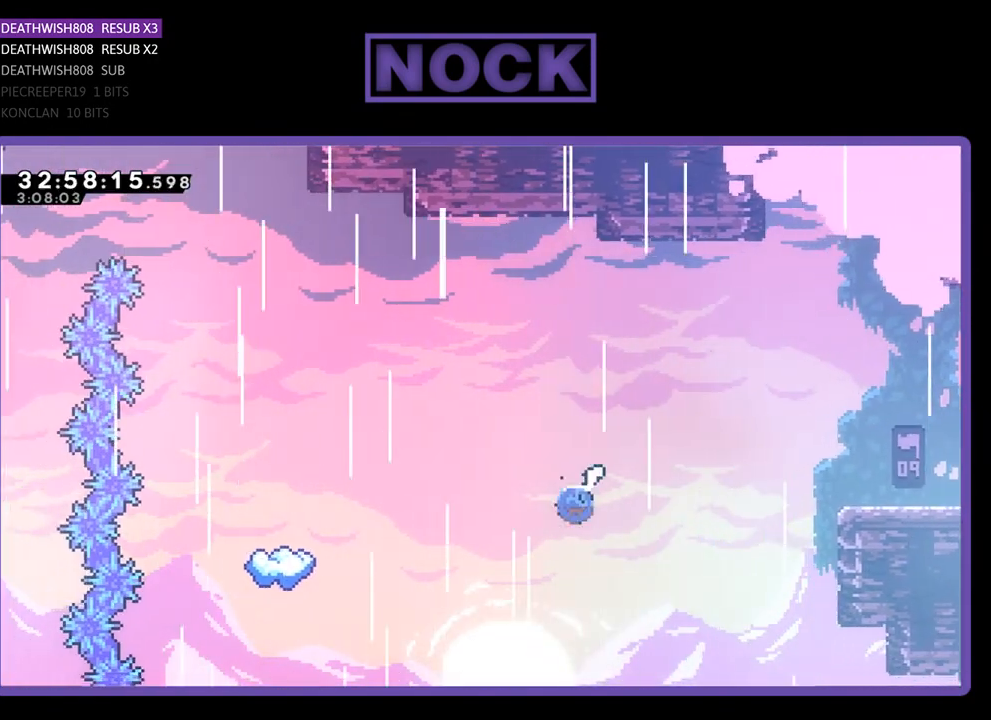
{"buttons": ["R2", "DPAD_UP", "DPAD_LEFT"], "left_stick": "center", "events": [[233, "CIRCLE", "up"]]}
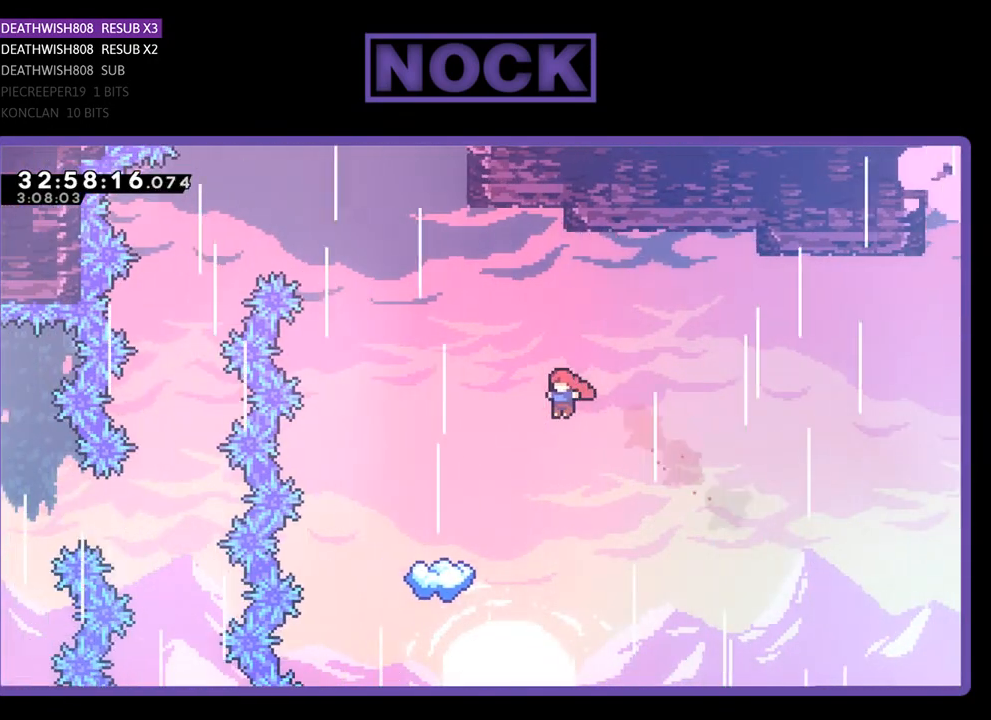
{"buttons": ["R2", "DPAD_UP", "DPAD_LEFT"], "left_stick": "center", "events": []}
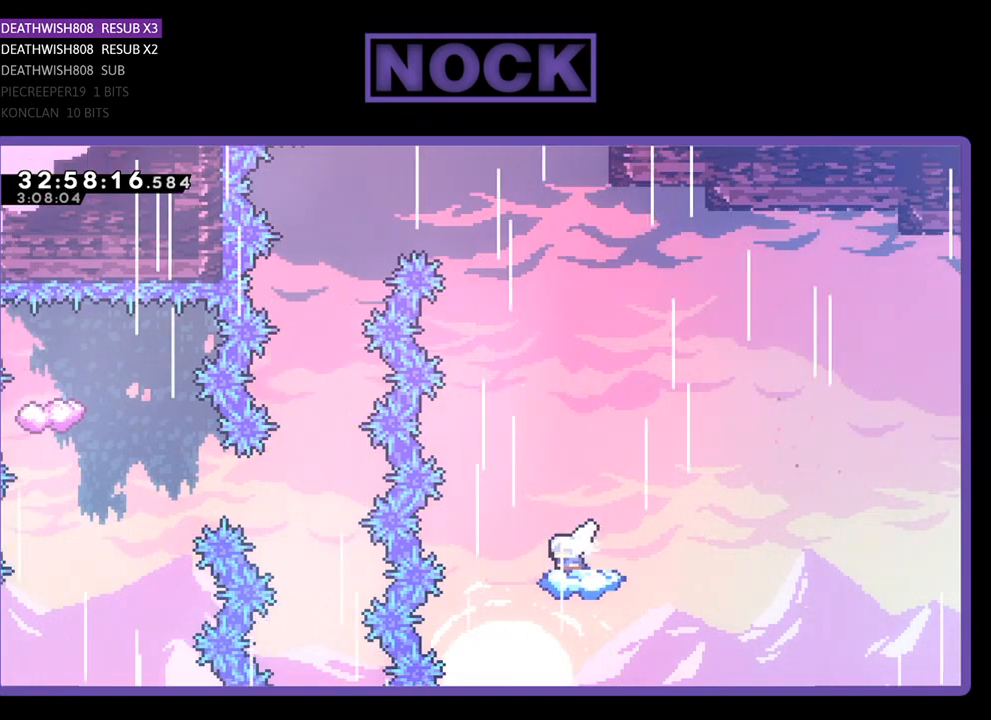
{"buttons": ["CROSS", "R2", "DPAD_UP", "DPAD_LEFT"], "left_stick": "center", "events": [[33, "DPAD_UP", "up"], [67, "DPAD_LEFT", "up"], [300, "CROSS", "down"], [367, "DPAD_UP", "down"], [400, "DPAD_LEFT", "down"]]}
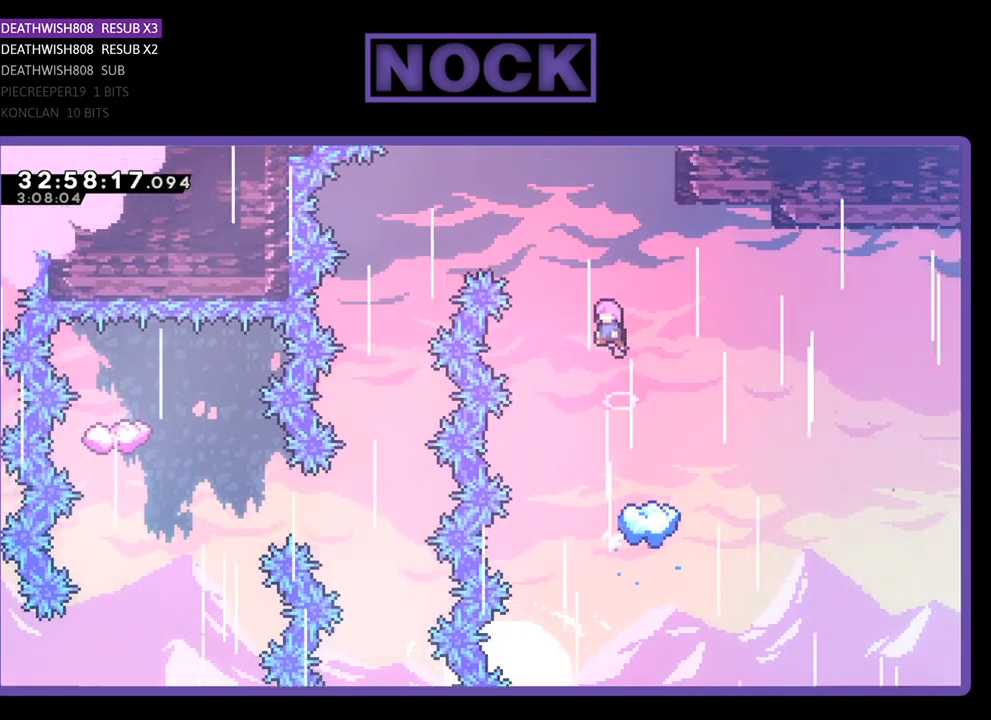
{"buttons": ["CROSS", "R2", "DPAD_UP", "DPAD_LEFT"], "left_stick": "center", "events": []}
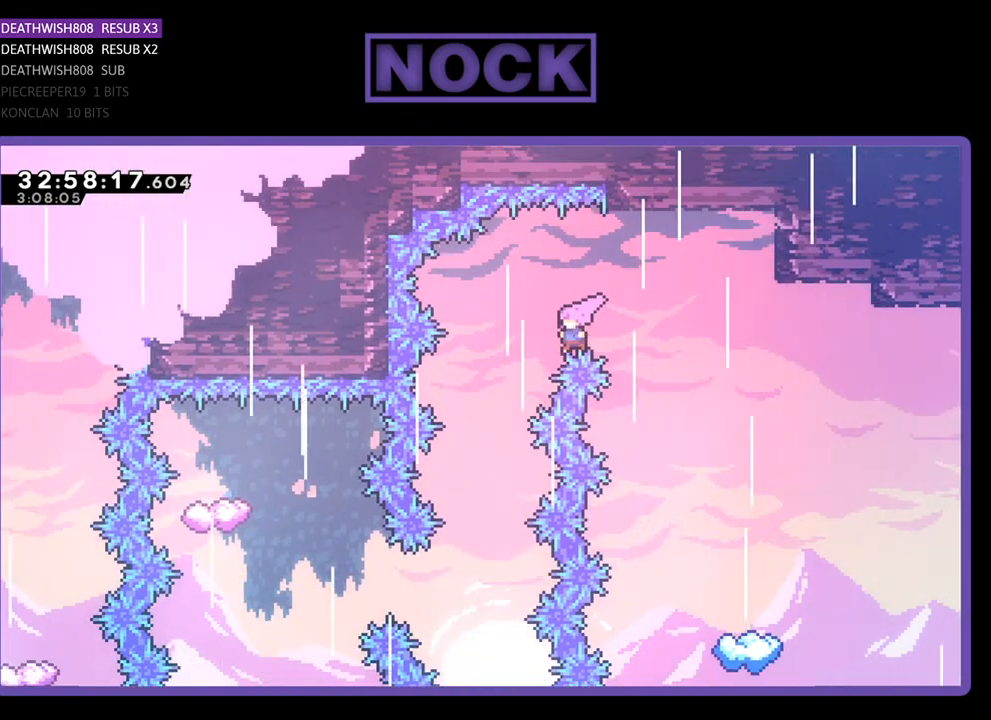
{"buttons": ["CROSS"], "left_stick": "center", "events": [[267, "DPAD_UP", "up"], [300, "DPAD_LEFT", "up"], [433, "R2", "up"]]}
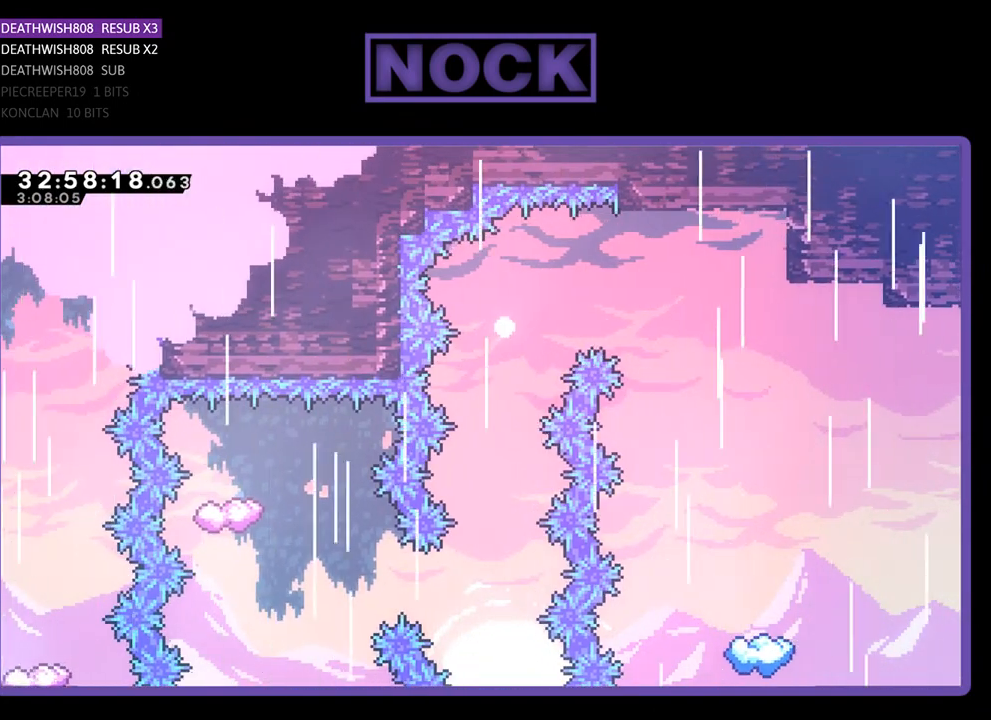
{"buttons": [], "left_stick": "center", "events": [[67, "CROSS", "up"]]}
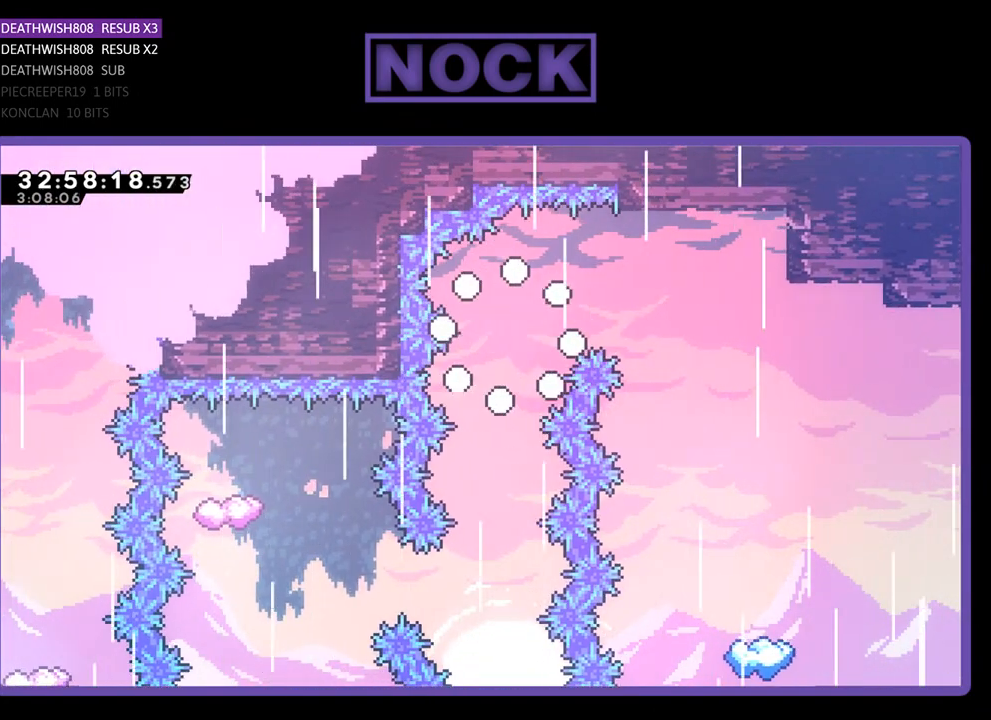
{"buttons": [], "left_stick": "center", "events": []}
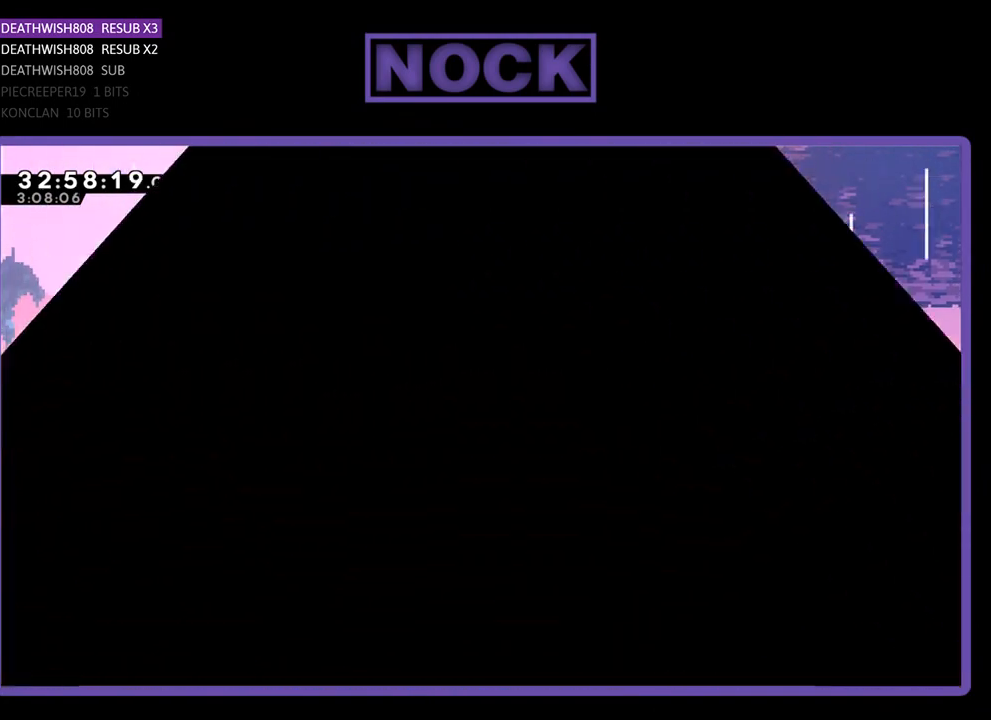
{"buttons": [], "left_stick": "center", "events": []}